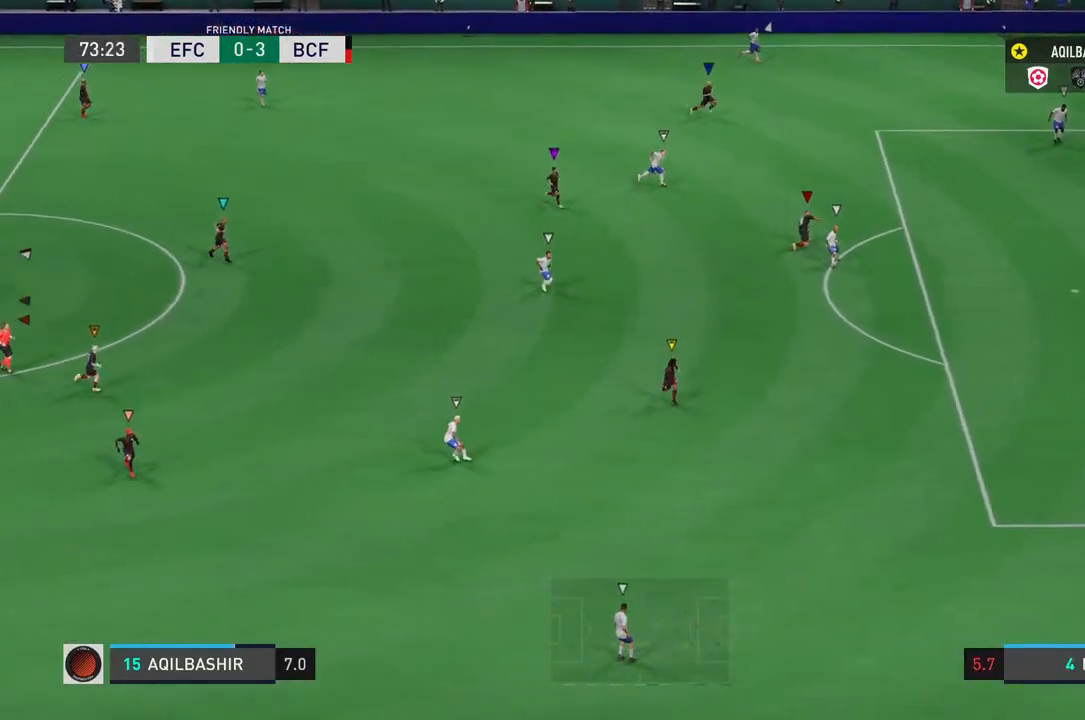
Gameplay with a controller (PlayStation layout); each line is a JSON object with the inputs held at the frame after it. "events" lists button and stick changes between this image and that frame as [ms after this image, input, new state], when the widget could be followed in between. Not read: L3.
{"buttons": ["L2"], "left_stick": "down", "right_stick": "center", "events": []}
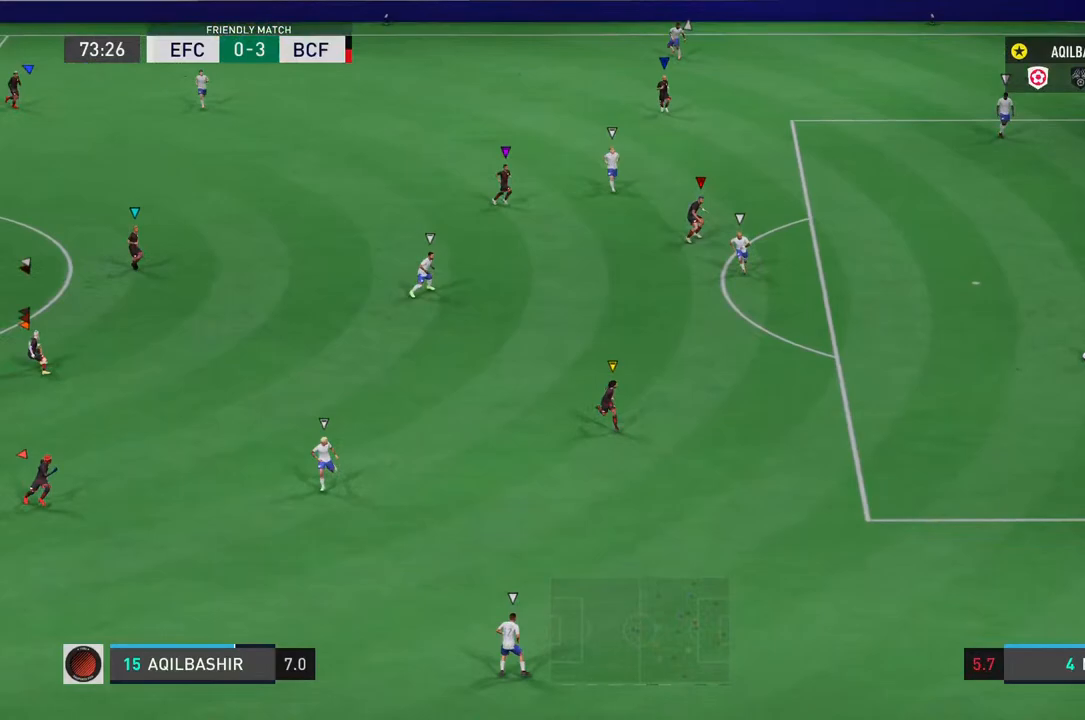
{"buttons": ["L2"], "left_stick": "down", "right_stick": "center", "events": []}
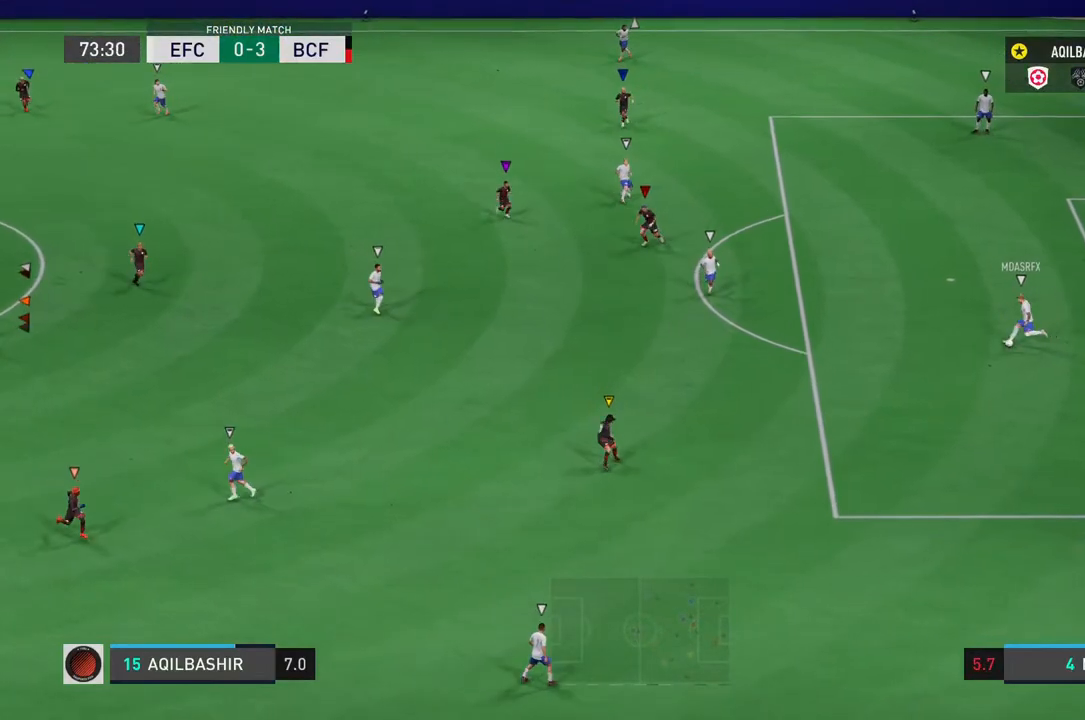
{"buttons": ["L2"], "left_stick": "down-left", "right_stick": "center", "events": [[417, "left_stick", "down-left"]]}
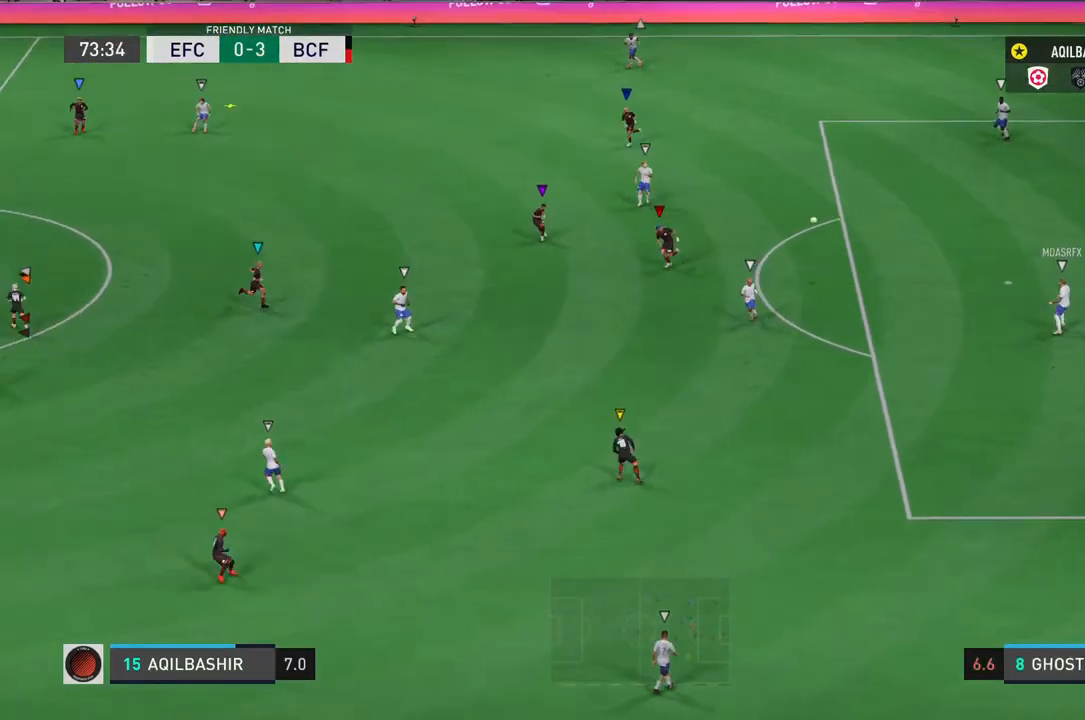
{"buttons": ["L2"], "left_stick": "up-left", "right_stick": "center", "events": [[17, "left_stick", "left"], [150, "left_stick", "up-left"]]}
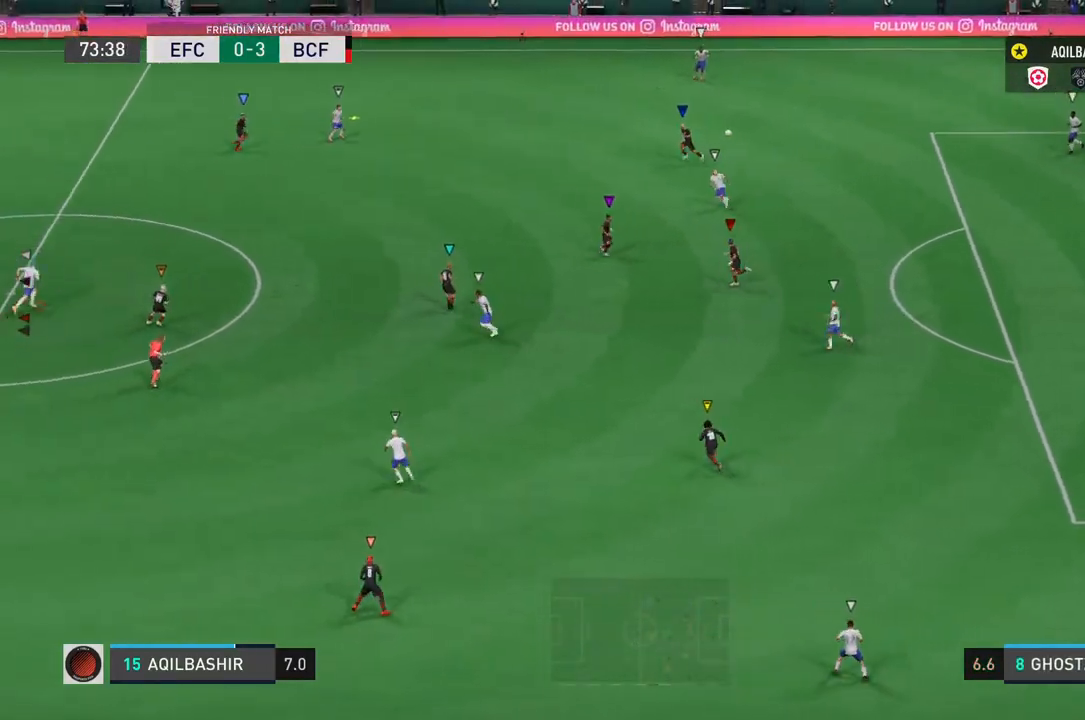
{"buttons": ["L2"], "left_stick": "up", "right_stick": "center", "events": [[350, "left_stick", "up"]]}
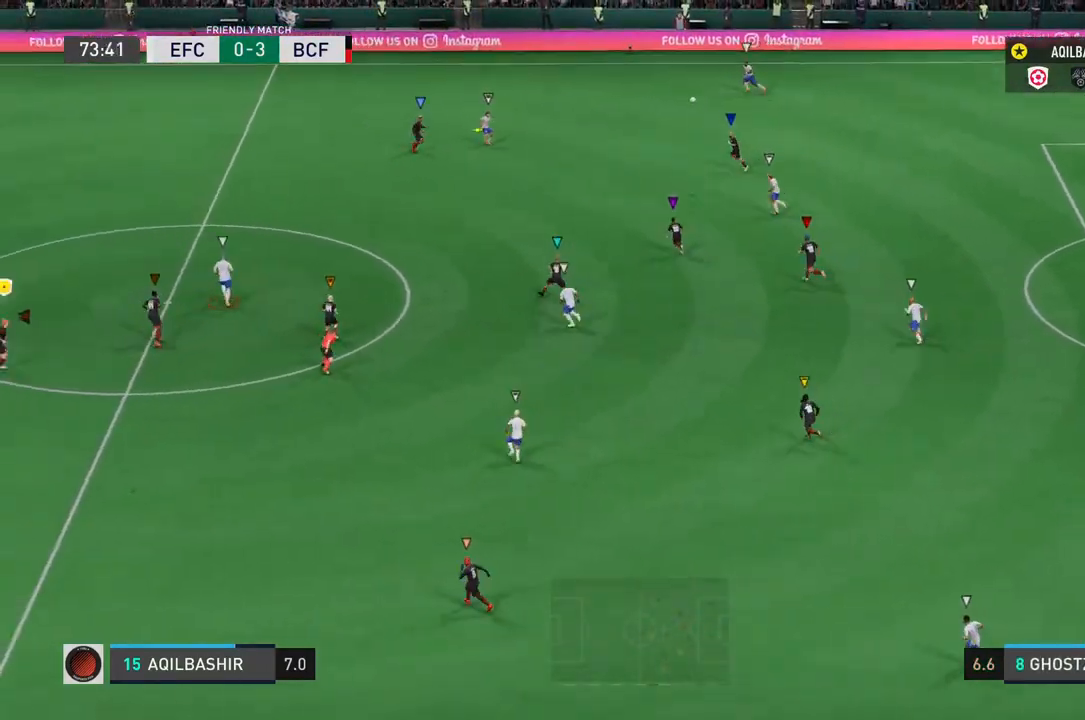
{"buttons": ["L2"], "left_stick": "right", "right_stick": "center", "events": [[83, "left_stick", "up-right"], [333, "left_stick", "right"]]}
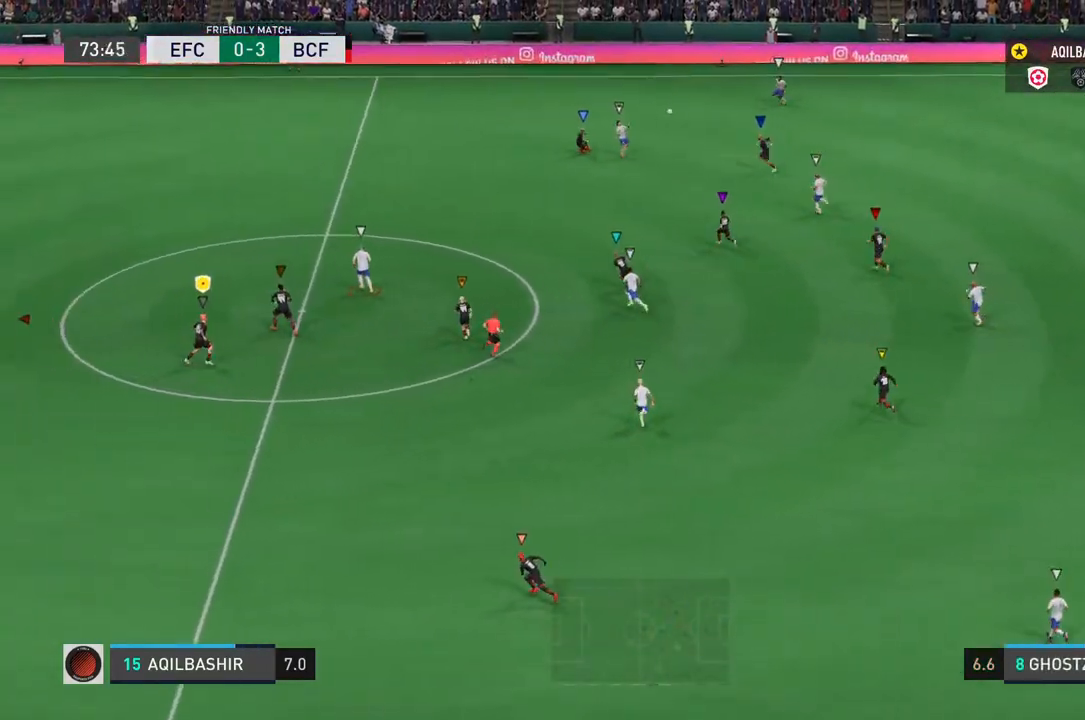
{"buttons": ["L2"], "left_stick": "up", "right_stick": "center", "events": [[200, "left_stick", "up-right"], [500, "left_stick", "up"]]}
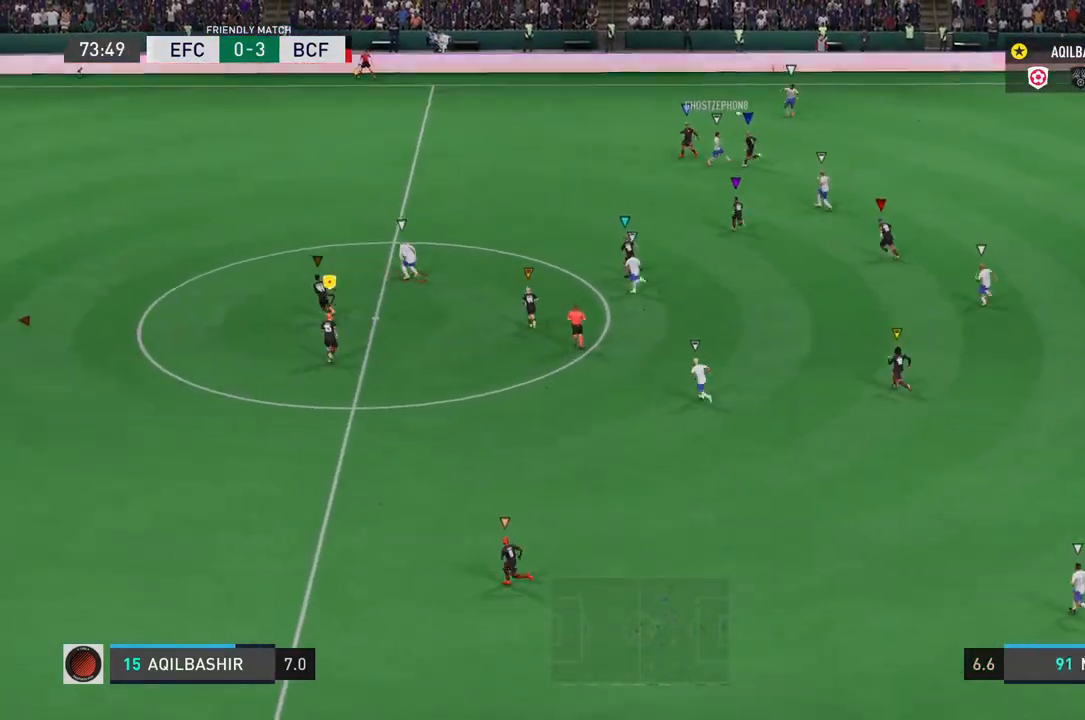
{"buttons": ["L2"], "left_stick": "up-left", "right_stick": "center", "events": [[450, "left_stick", "up-left"]]}
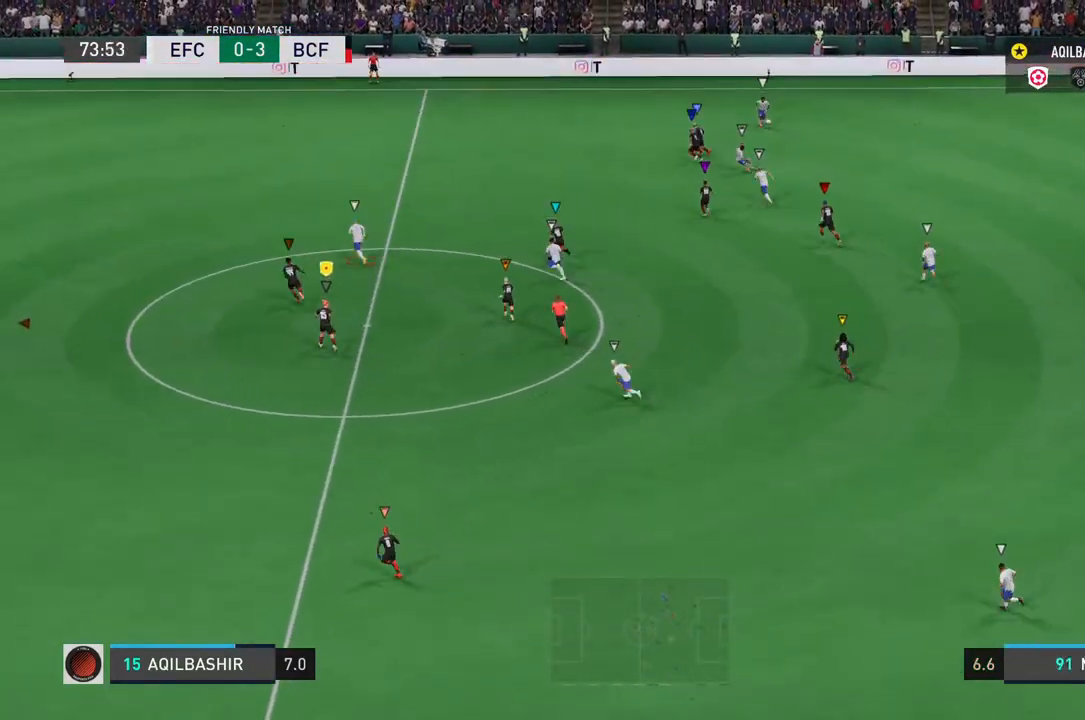
{"buttons": ["R2"], "left_stick": "left", "right_stick": "center", "events": [[50, "R2", "down"], [67, "L2", "up"], [117, "left_stick", "left"]]}
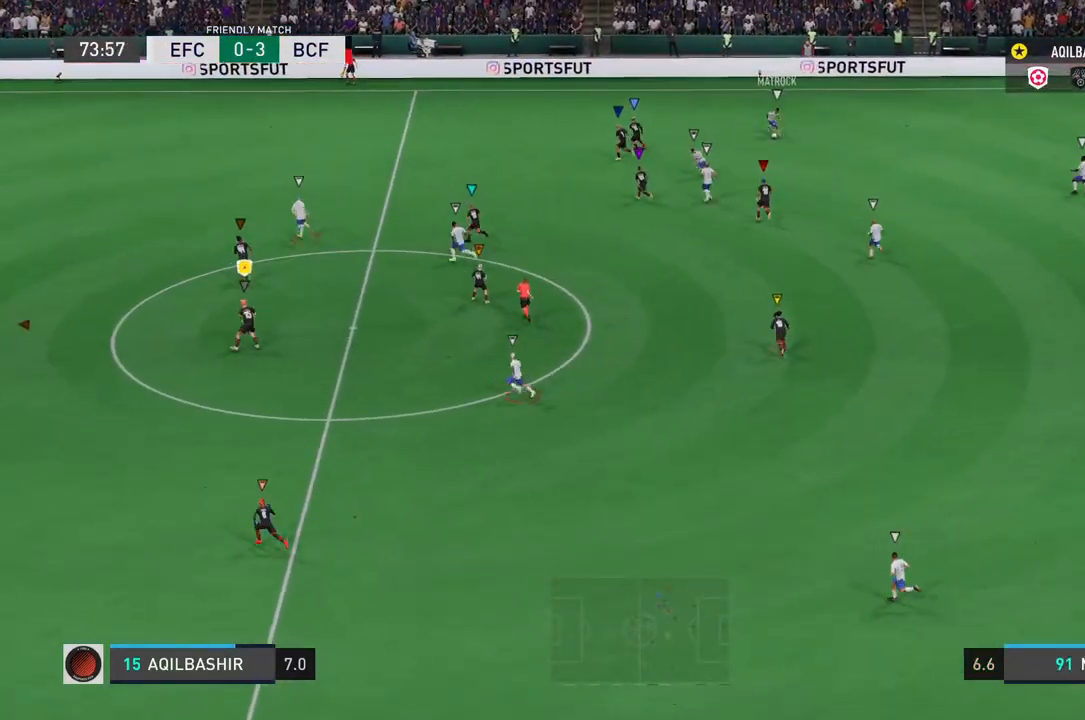
{"buttons": [], "left_stick": "up-left", "right_stick": "center", "events": [[217, "left_stick", "up-left"], [267, "R2", "up"]]}
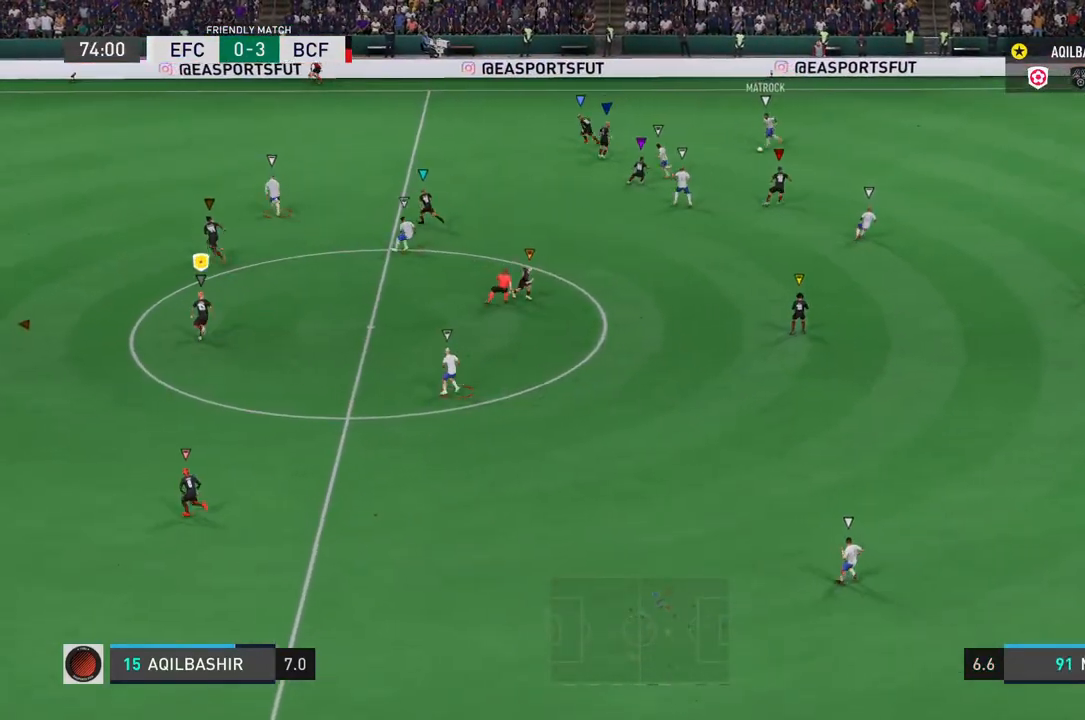
{"buttons": ["R2"], "left_stick": "left", "right_stick": "center", "events": [[267, "R2", "down"], [333, "left_stick", "left"]]}
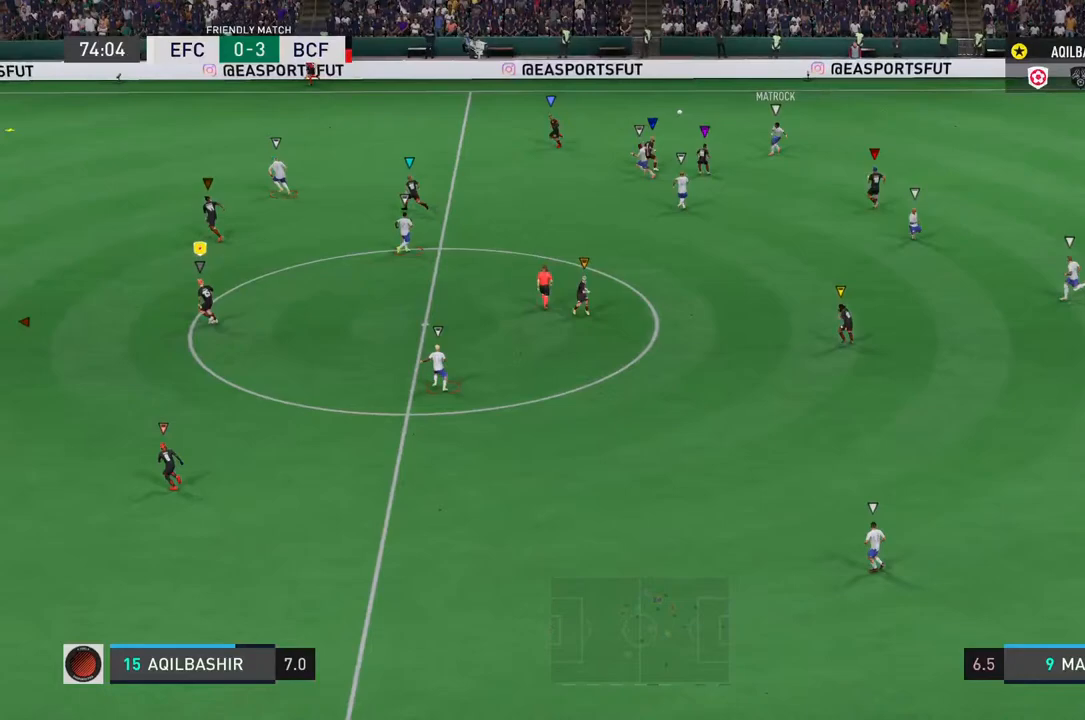
{"buttons": ["R2"], "left_stick": "left", "right_stick": "center", "events": []}
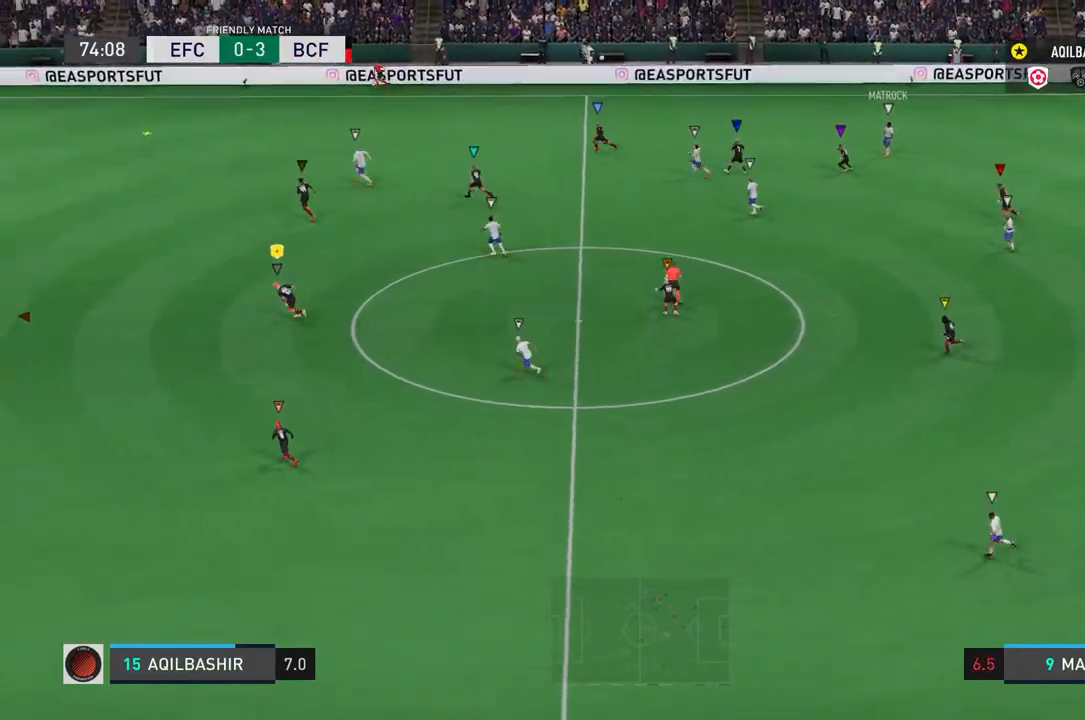
{"buttons": ["R2"], "left_stick": "left", "right_stick": "center", "events": []}
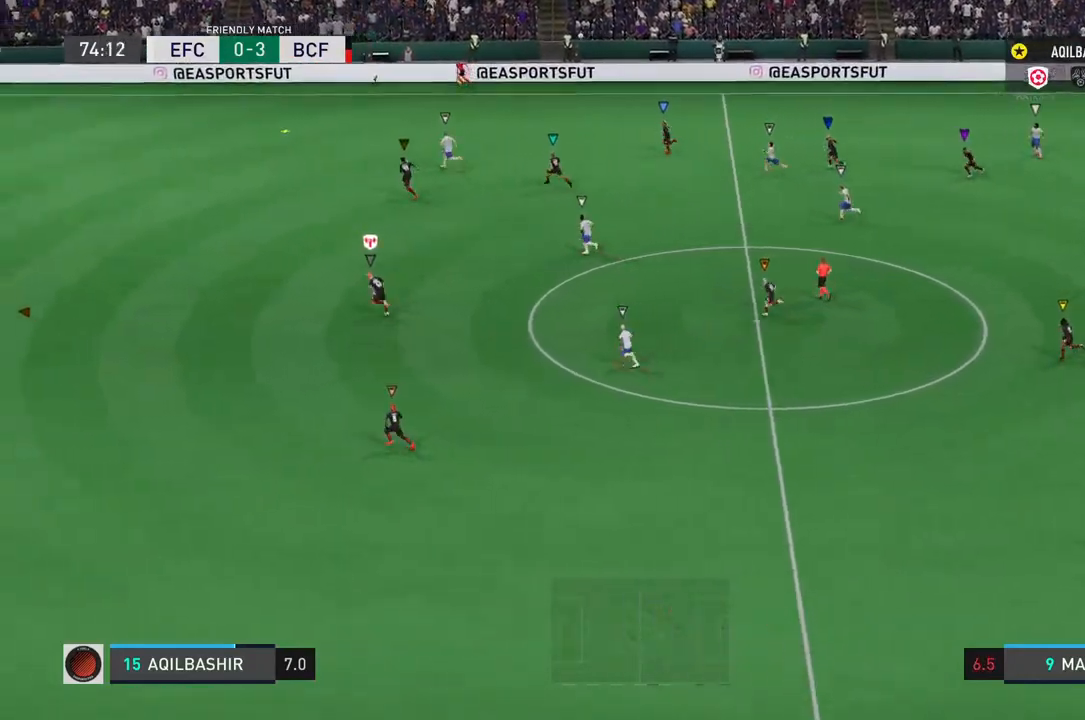
{"buttons": ["R2"], "left_stick": "left", "right_stick": "center", "events": []}
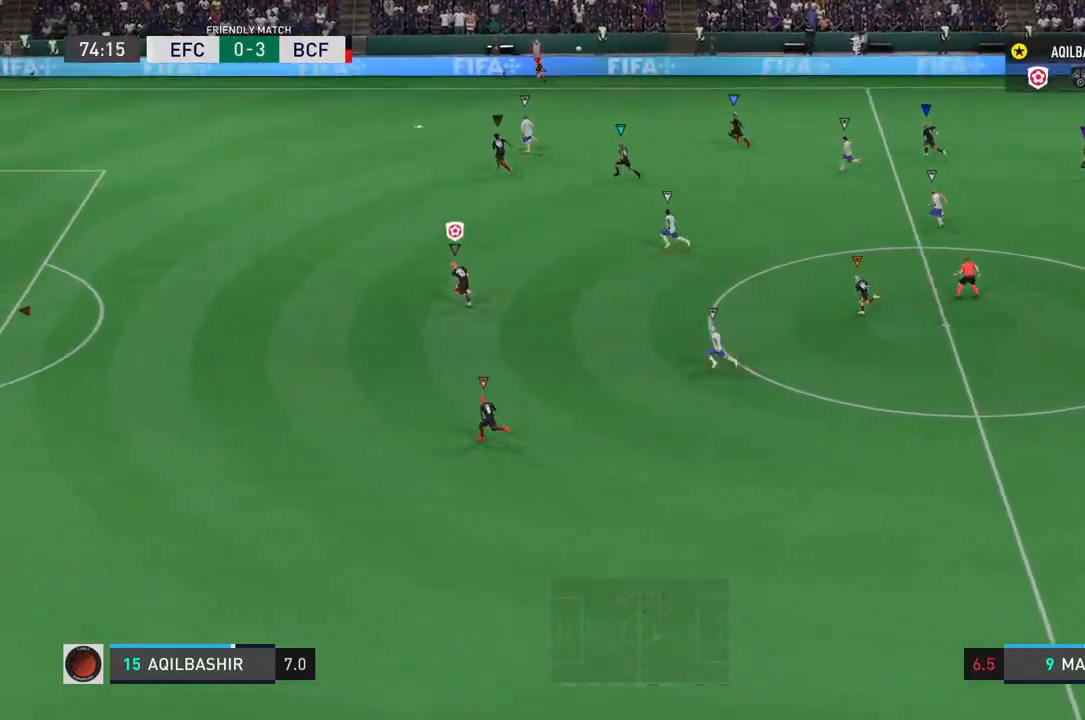
{"buttons": ["R2"], "left_stick": "left", "right_stick": "center", "events": []}
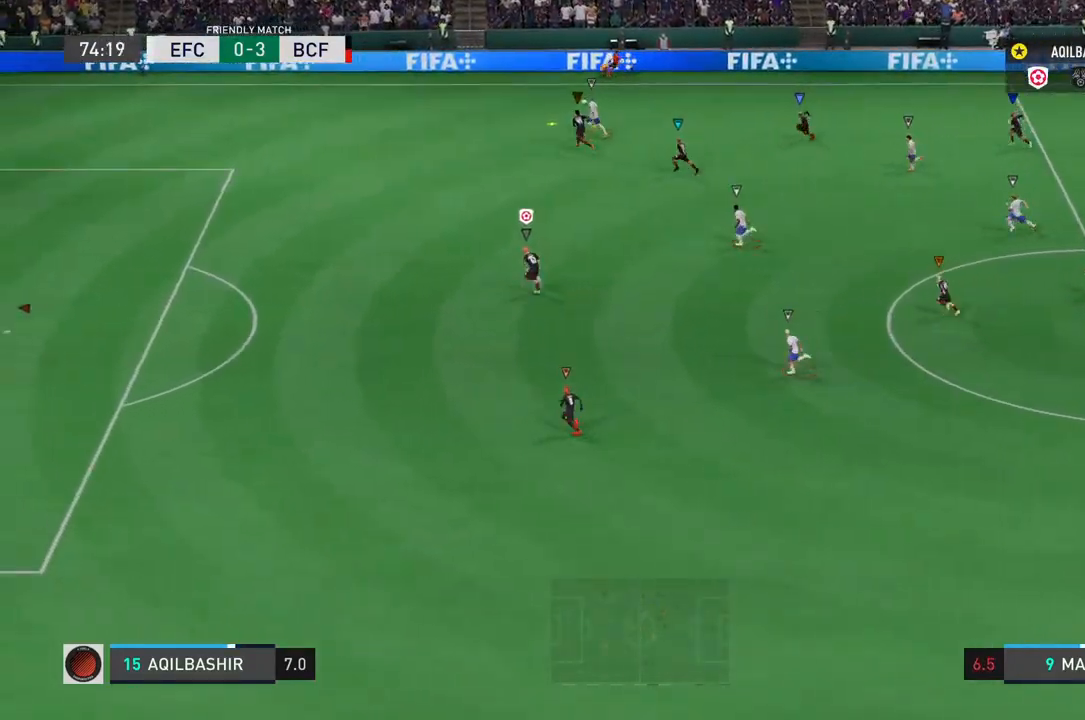
{"buttons": ["R2"], "left_stick": "left", "right_stick": "center", "events": []}
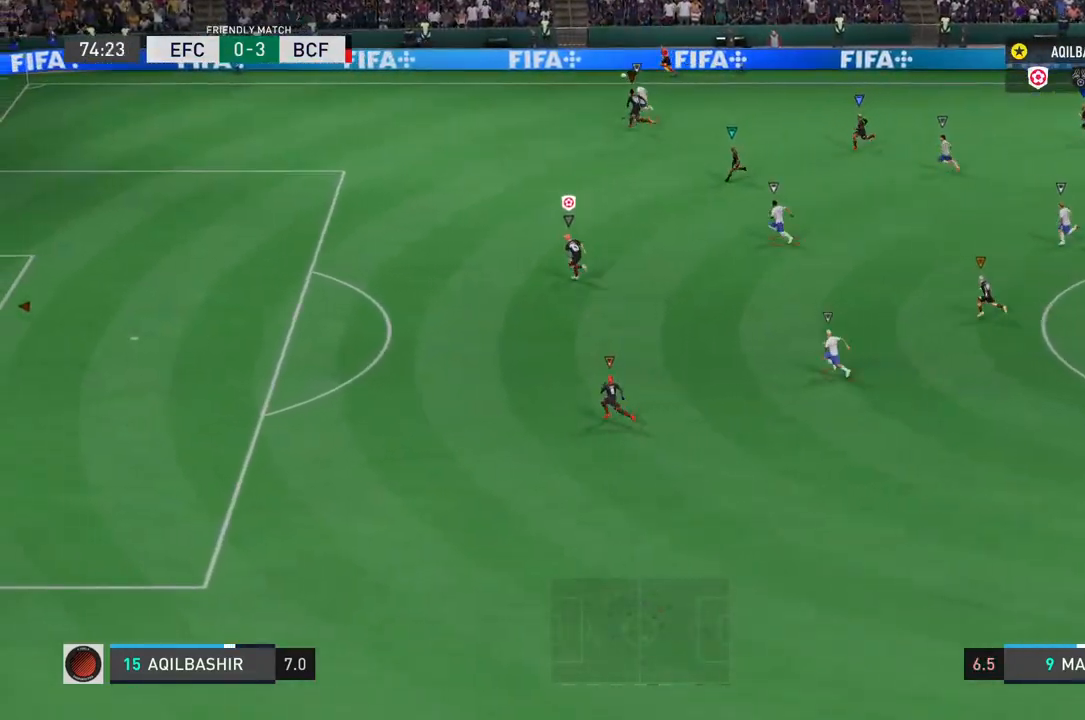
{"buttons": ["R2"], "left_stick": "left", "right_stick": "center", "events": []}
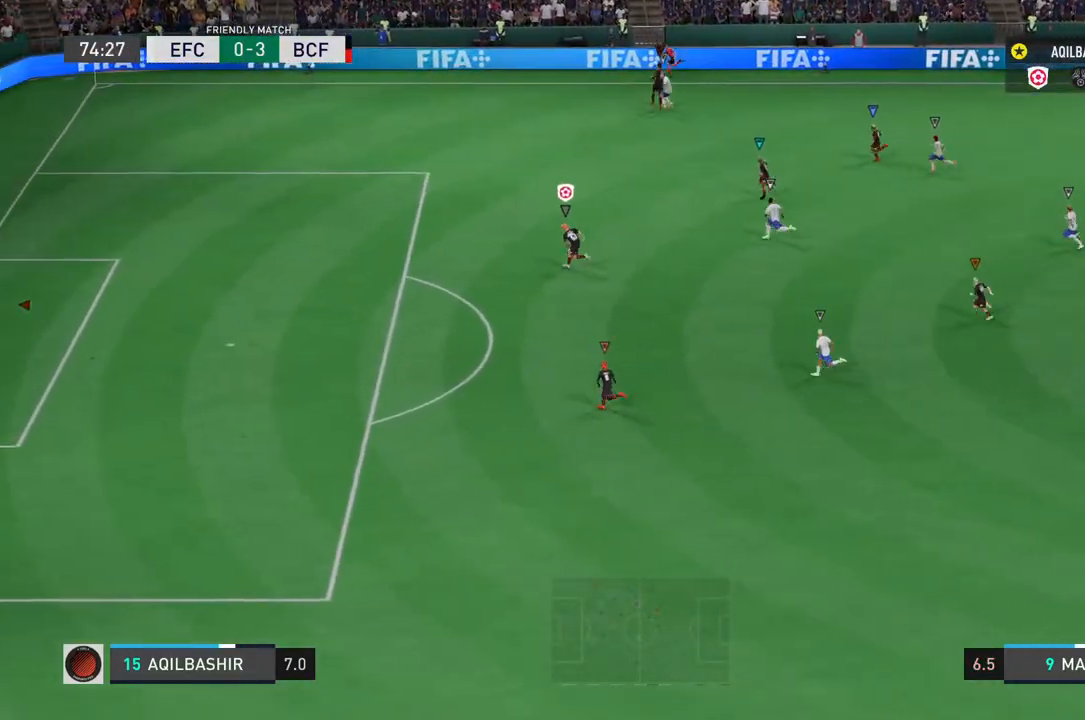
{"buttons": [], "left_stick": "center", "right_stick": "center", "events": [[33, "left_stick", "center"], [50, "R2", "up"]]}
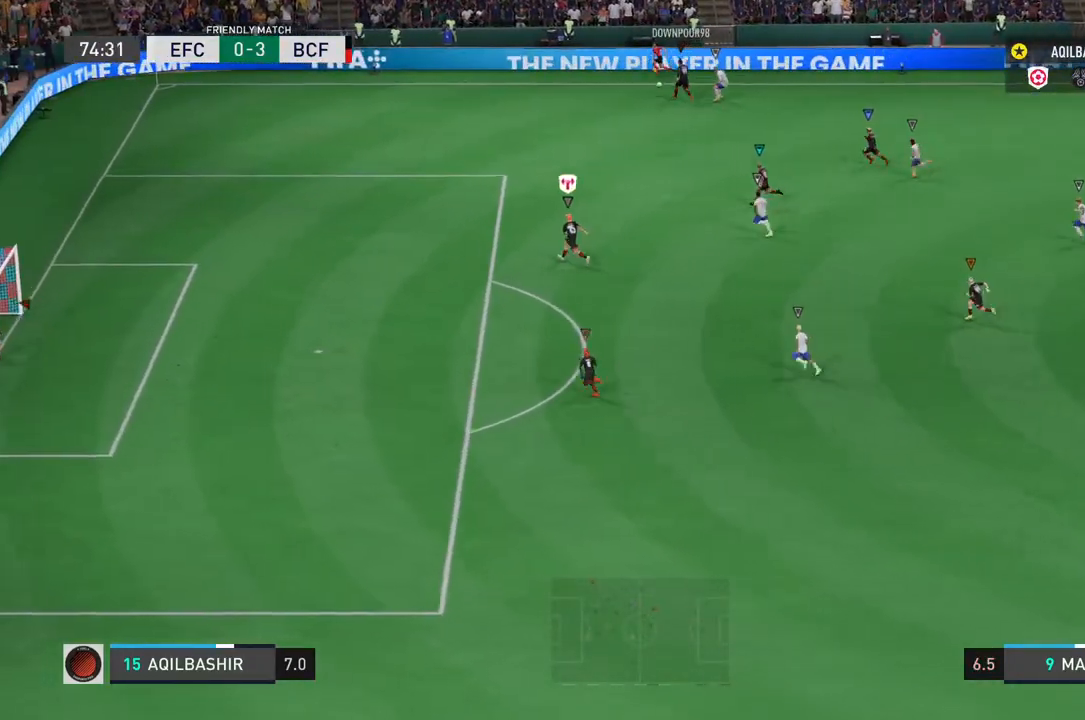
{"buttons": [], "left_stick": "down-left", "right_stick": "center", "events": [[117, "left_stick", "down-left"]]}
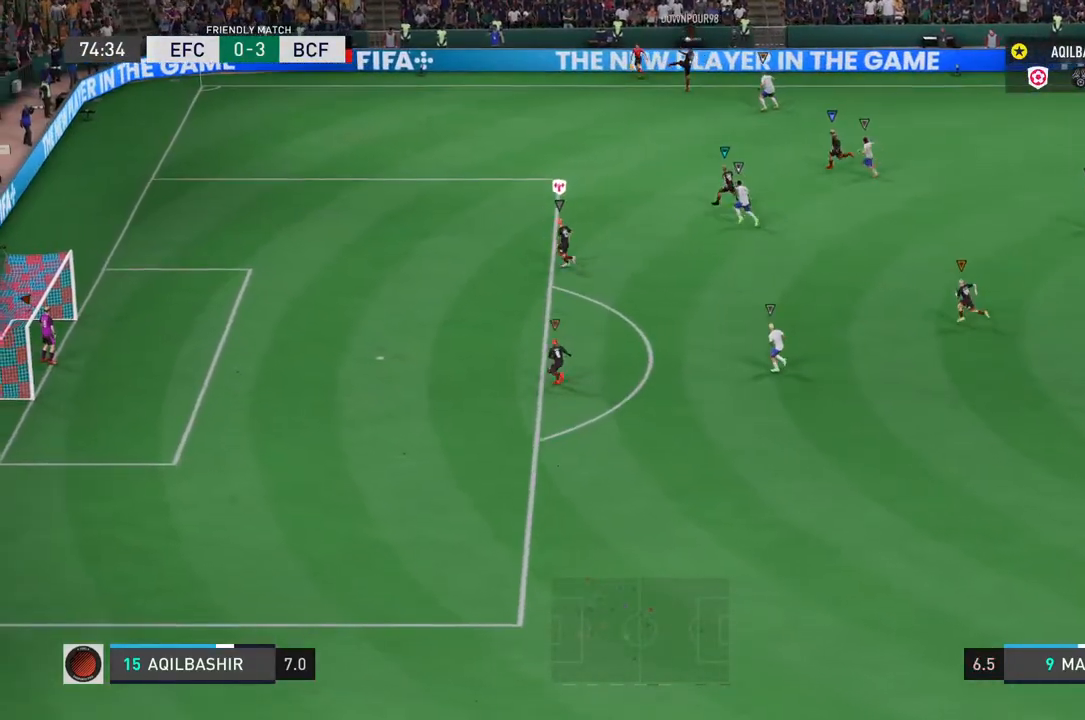
{"buttons": [], "left_stick": "down-left", "right_stick": "center", "events": []}
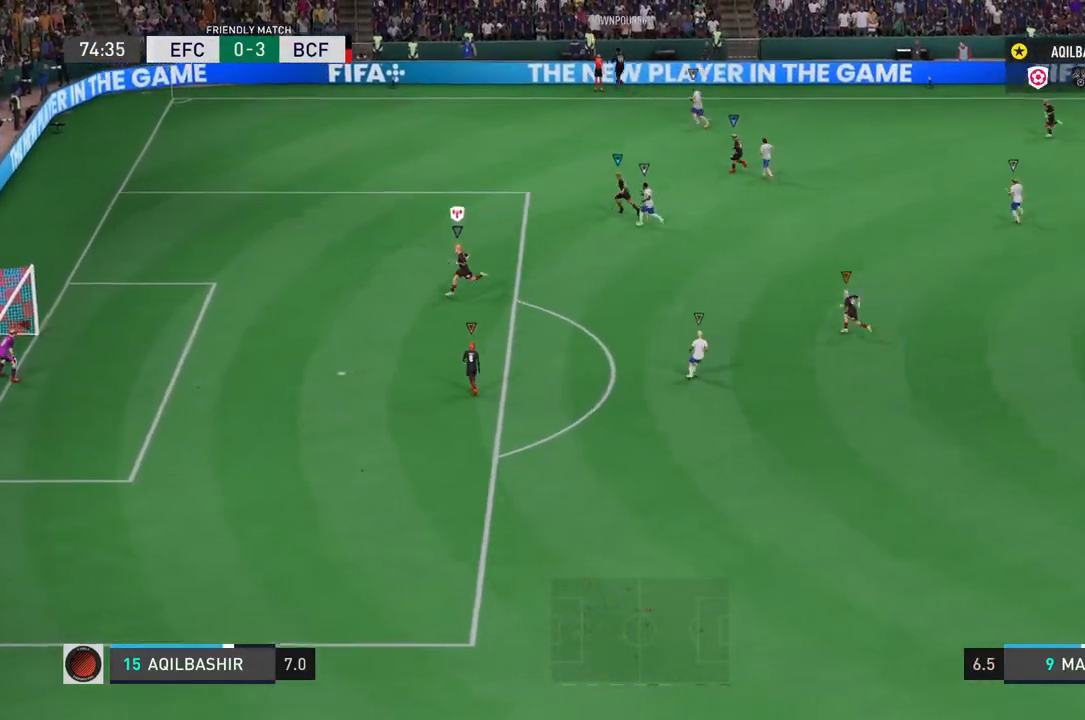
{"buttons": [], "left_stick": "center", "right_stick": "center", "events": [[150, "left_stick", "center"]]}
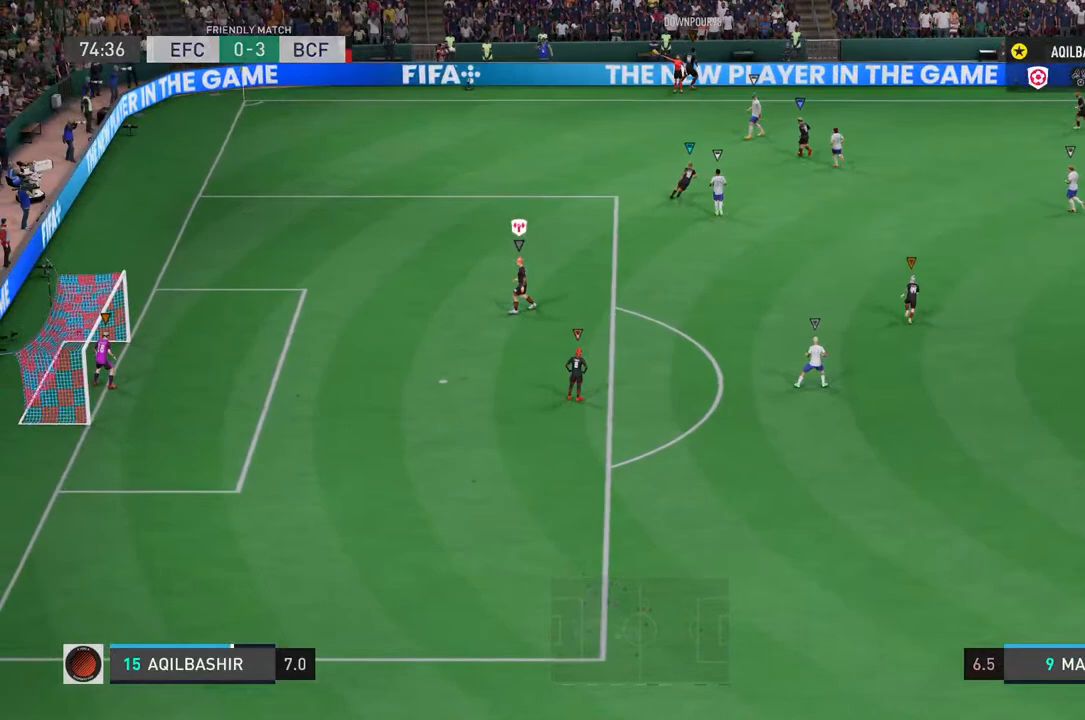
{"buttons": [], "left_stick": "center", "right_stick": "center", "events": []}
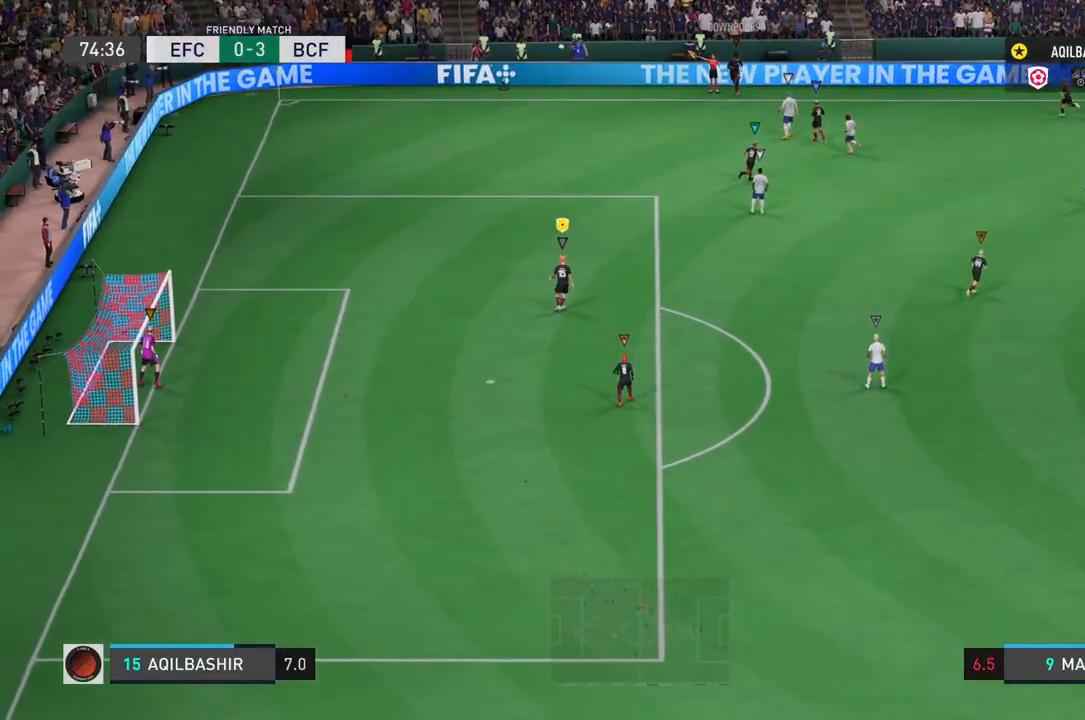
{"buttons": [], "left_stick": "right", "right_stick": "center", "events": [[250, "left_stick", "right"]]}
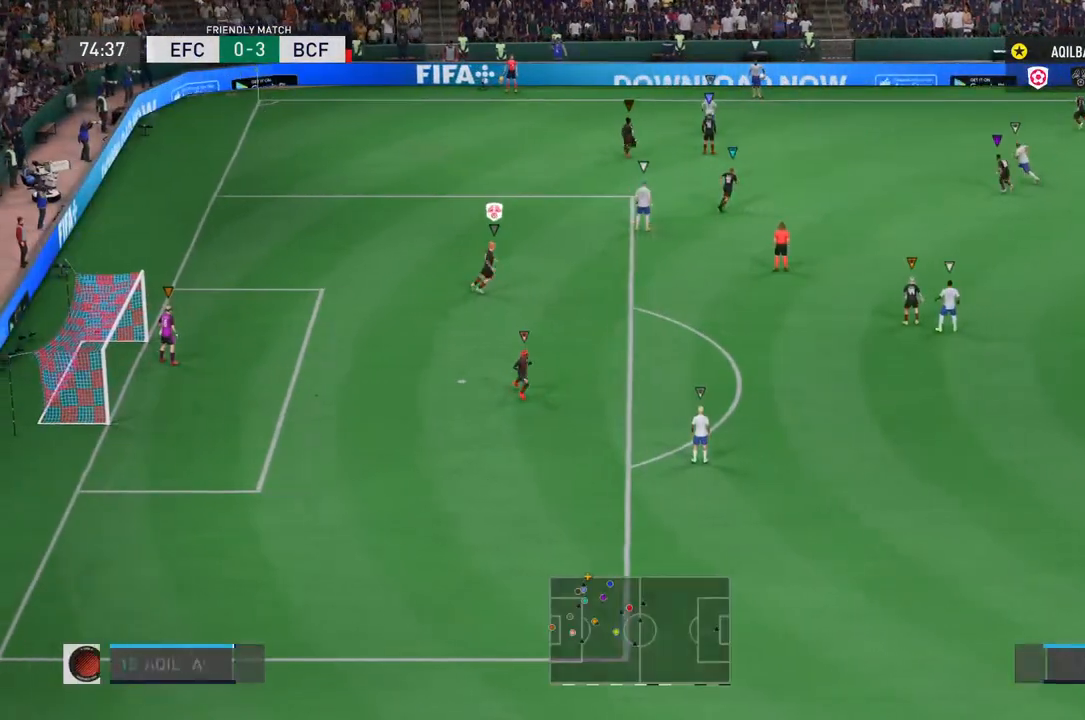
{"buttons": ["L2"], "left_stick": "right", "right_stick": "center", "events": [[333, "L2", "down"]]}
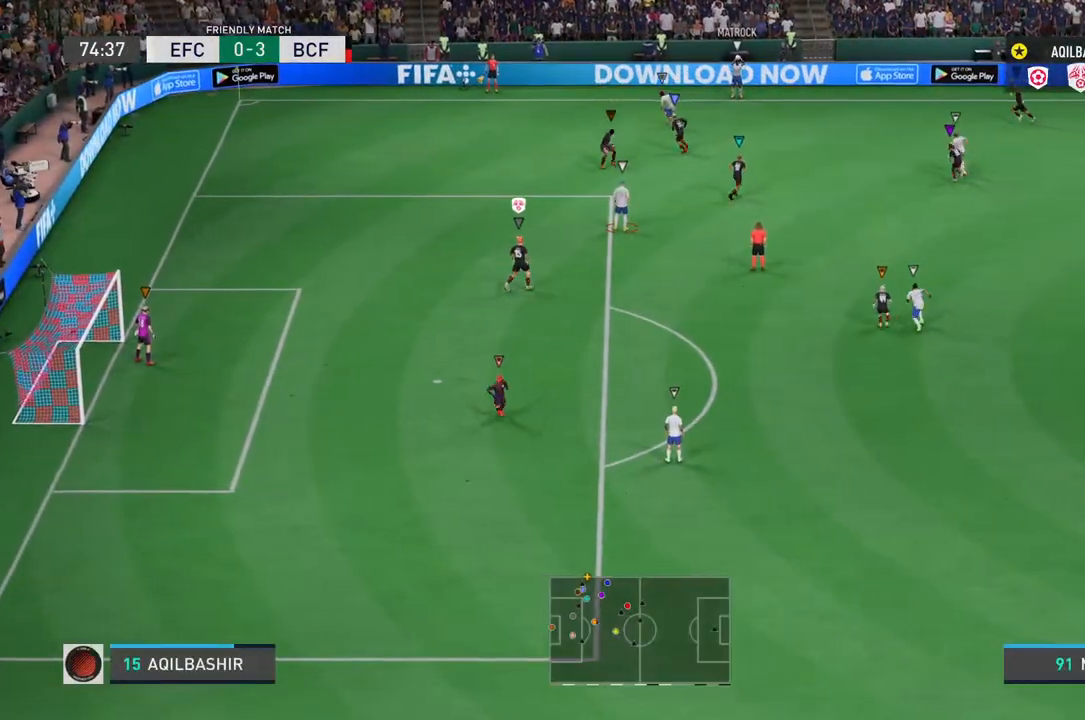
{"buttons": ["L2"], "left_stick": "center", "right_stick": "center", "events": [[67, "left_stick", "up-right"], [300, "left_stick", "center"]]}
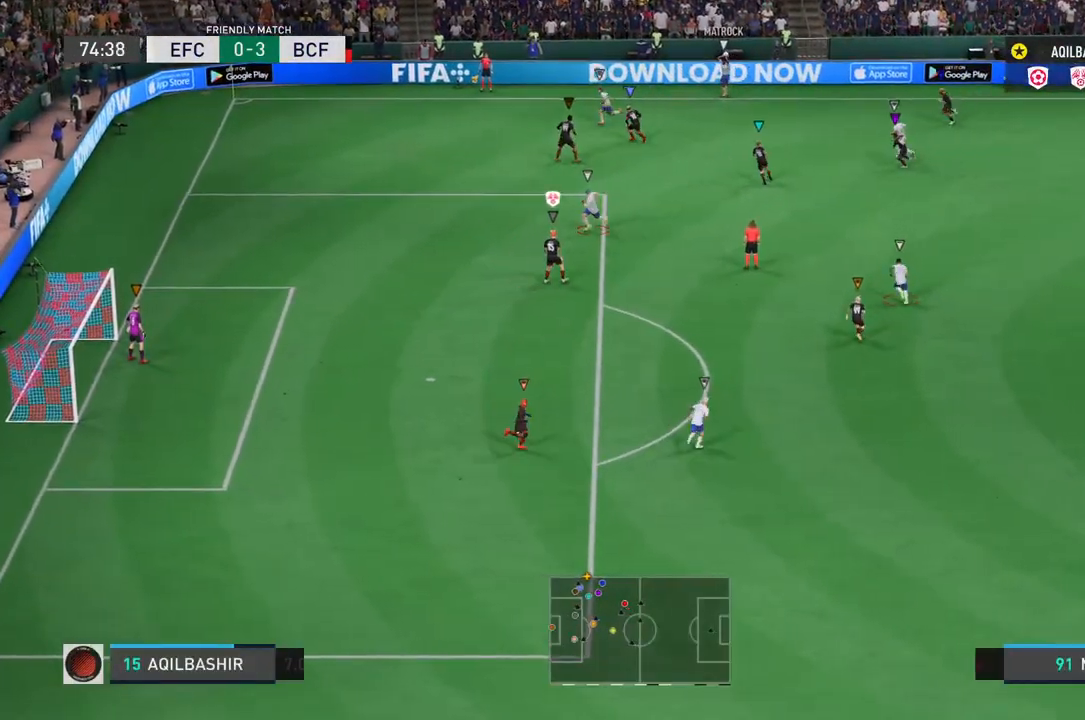
{"buttons": ["L2"], "left_stick": "down-left", "right_stick": "center", "events": [[17, "left_stick", "down-left"]]}
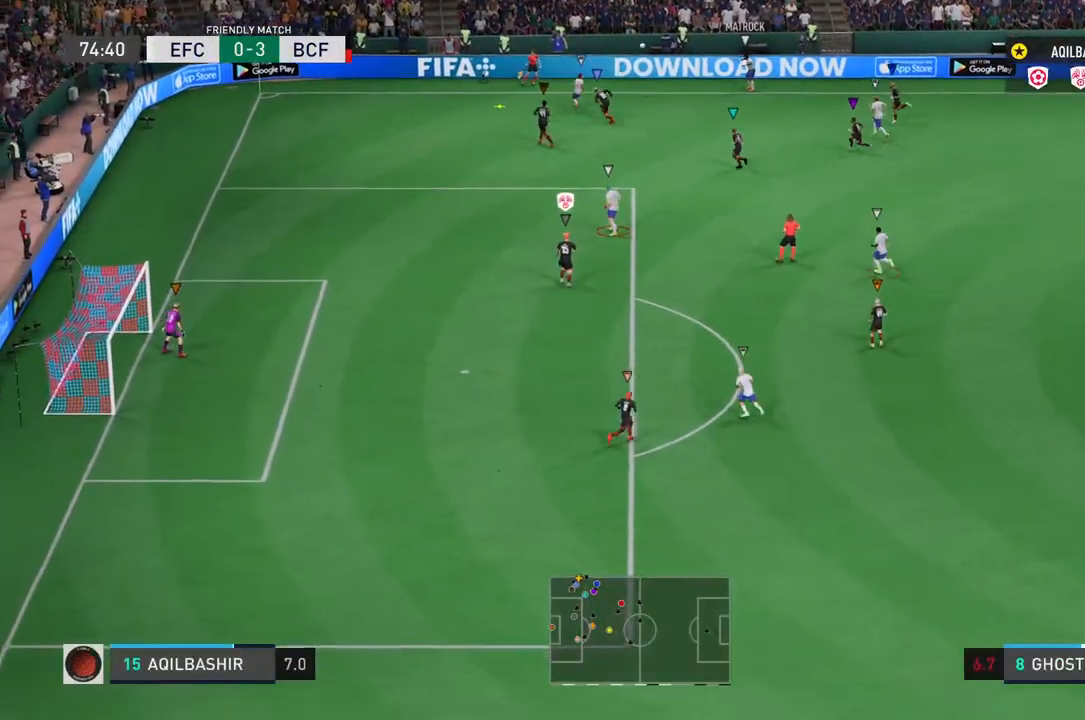
{"buttons": ["L2"], "left_stick": "down-left", "right_stick": "center", "events": [[100, "left_stick", "center"], [283, "left_stick", "down-left"]]}
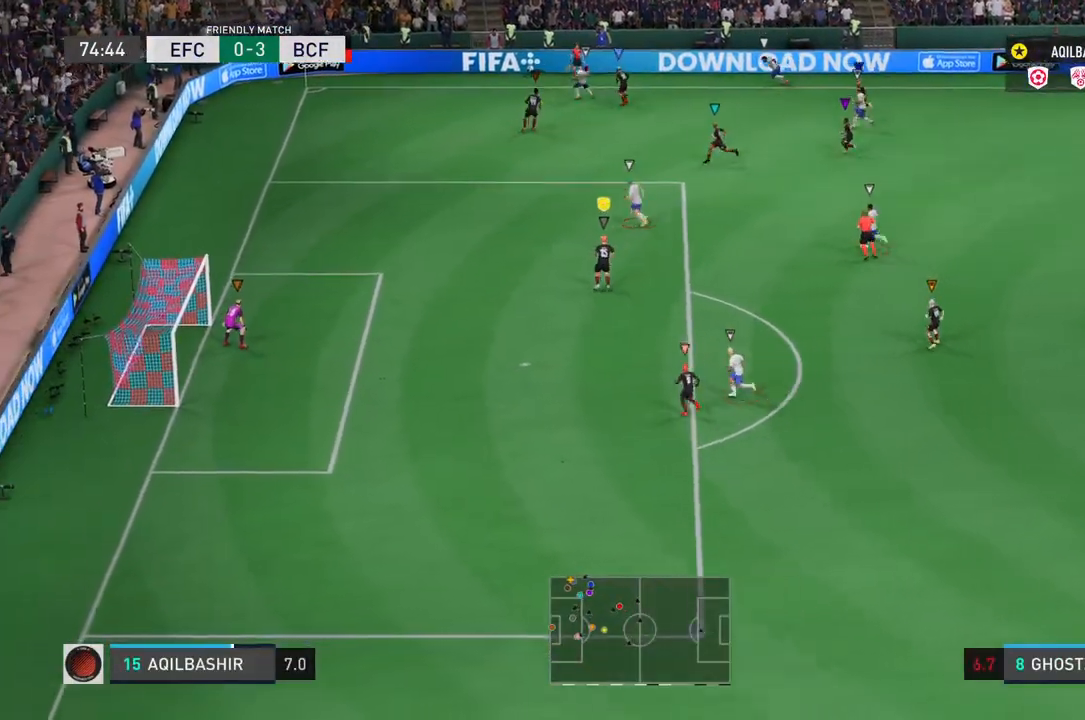
{"buttons": ["L2"], "left_stick": "left", "right_stick": "center", "events": [[67, "left_stick", "center"], [167, "left_stick", "left"]]}
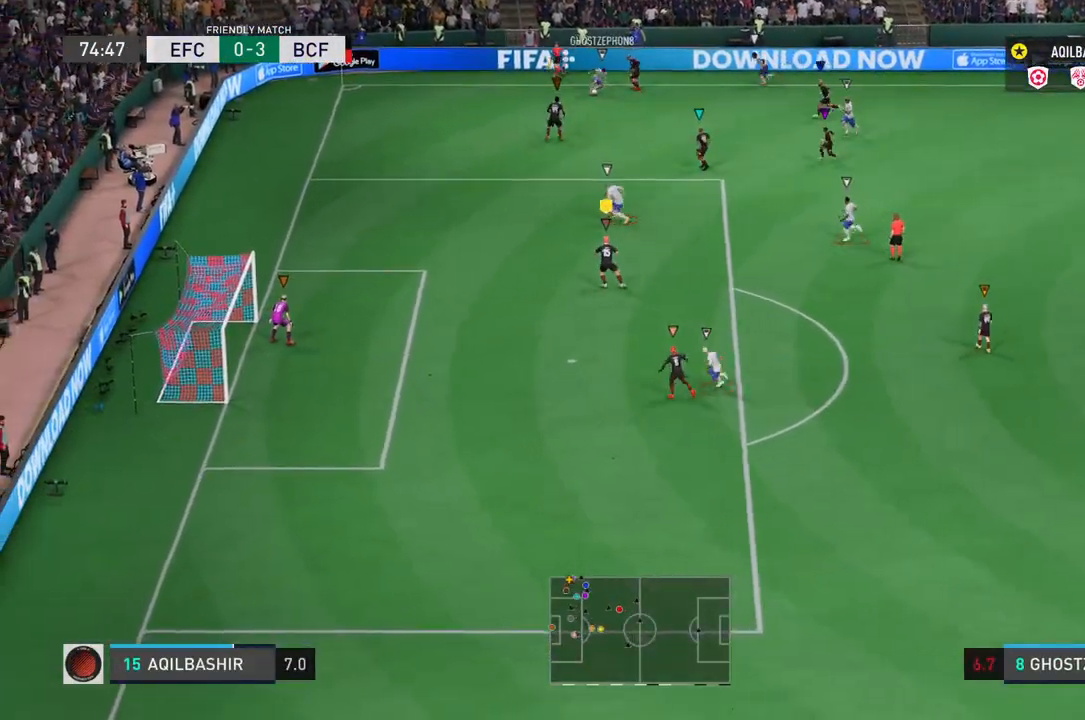
{"buttons": ["L2"], "left_stick": "center", "right_stick": "center", "events": [[433, "left_stick", "center"]]}
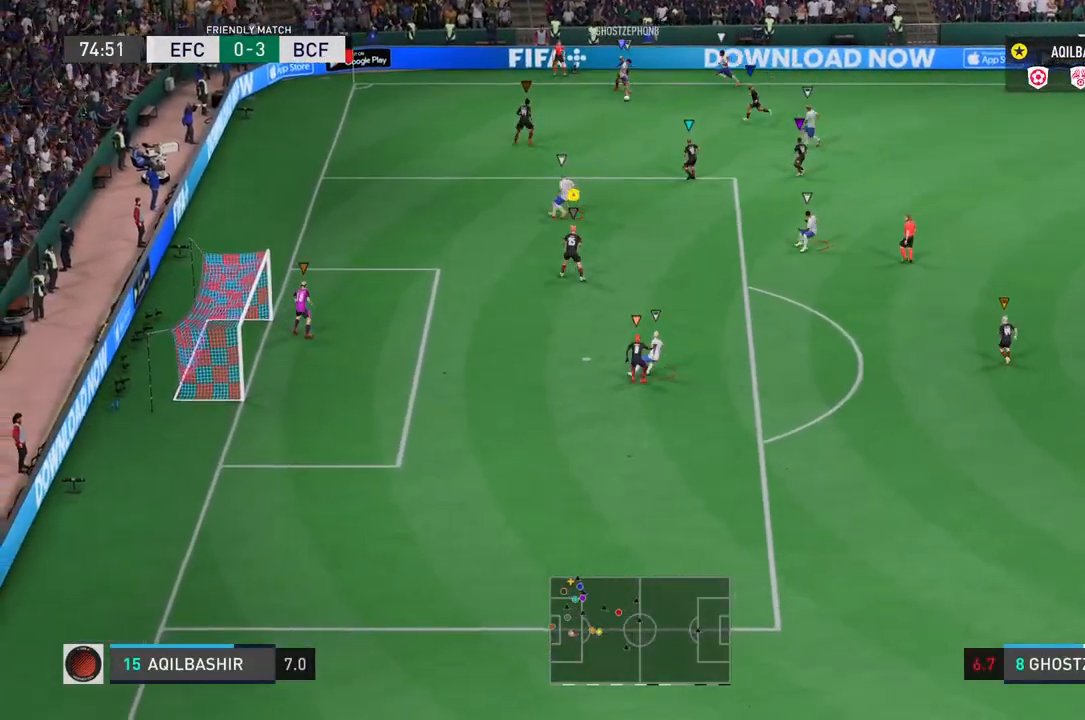
{"buttons": ["L2"], "left_stick": "up-right", "right_stick": "center", "events": [[100, "left_stick", "up-right"]]}